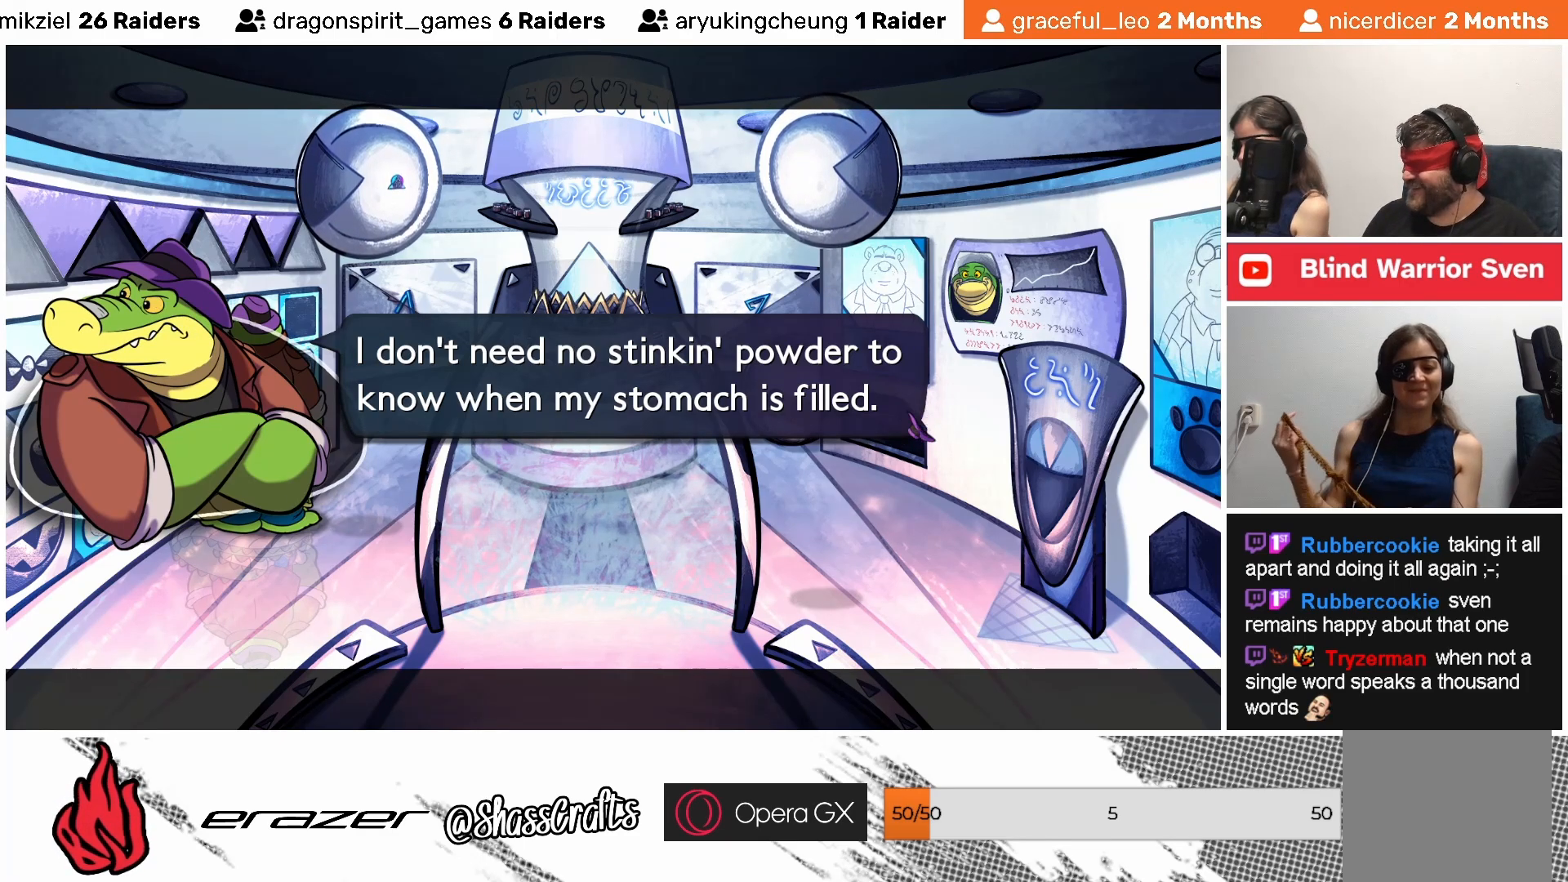
Gameplay with a controller (PlayStation layout); each line is a JSON object with the inputs held at the frame after it. "events" lists button and stick changes between this image and that frame as [ms after this image, input, new state], when the widget could be followed in between. Not read: right_stick.
{"buttons": [], "left_stick": "center", "events": [[117, "CROSS", "down"], [167, "CROSS", "up"]]}
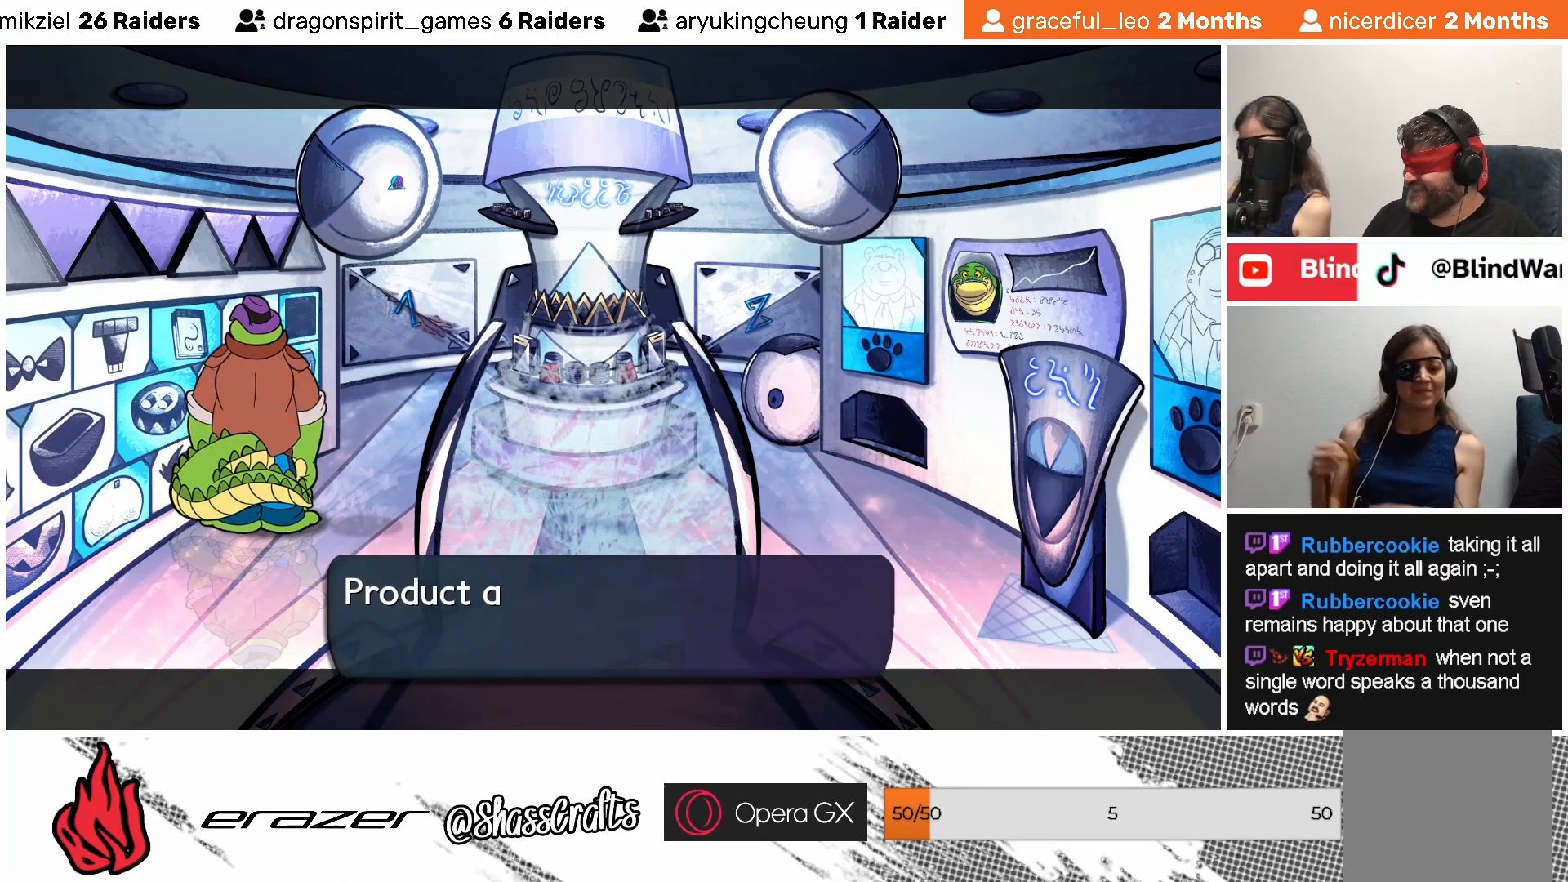
{"buttons": [], "left_stick": "center", "events": []}
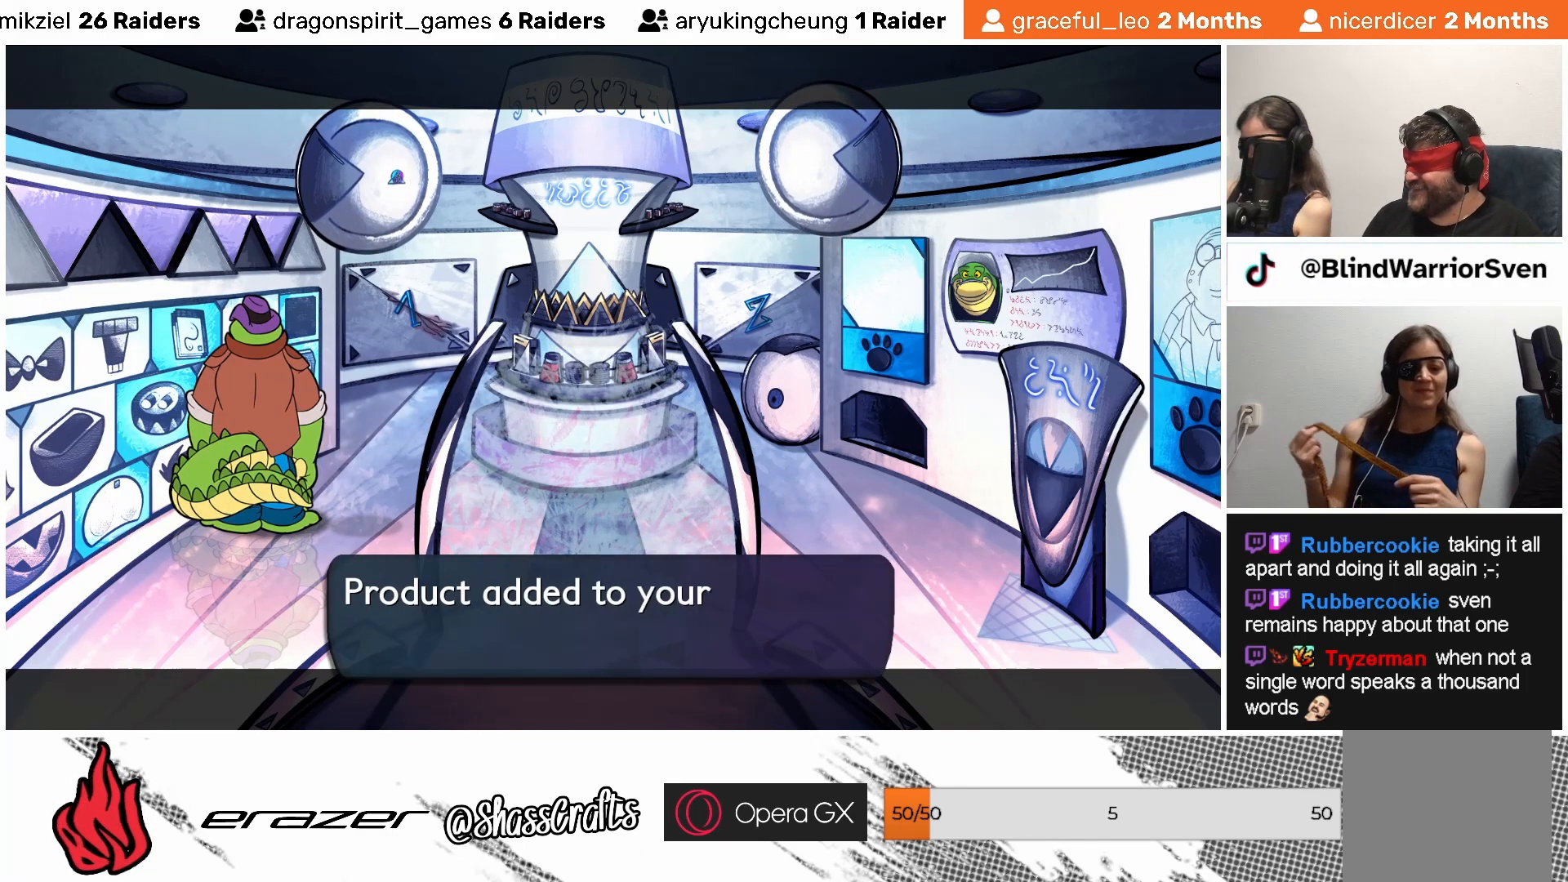
{"buttons": [], "left_stick": "center", "events": []}
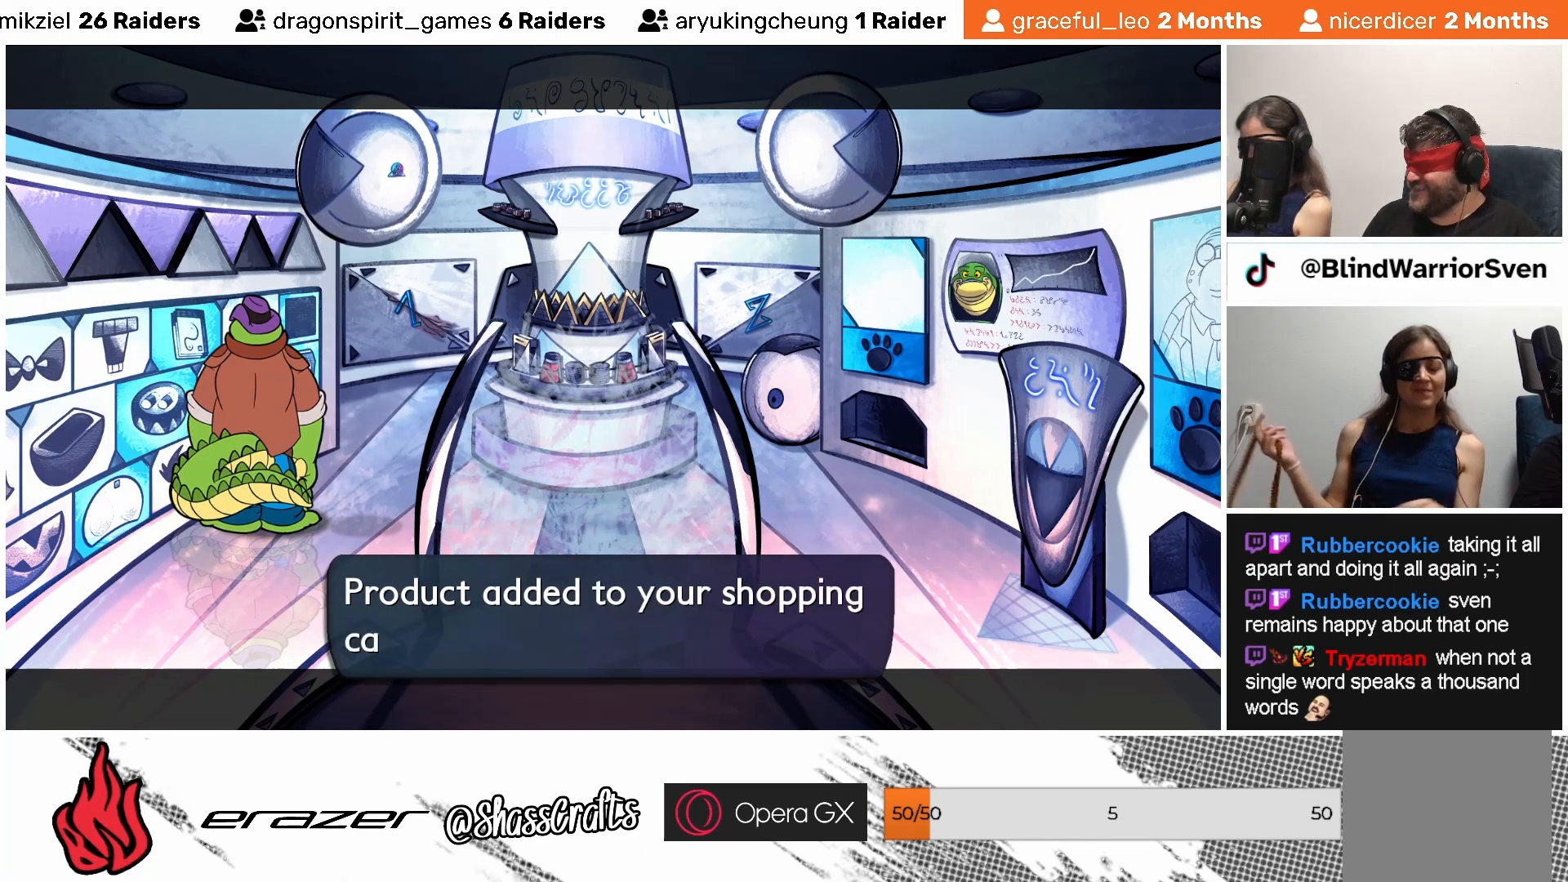
{"buttons": [], "left_stick": "center", "events": []}
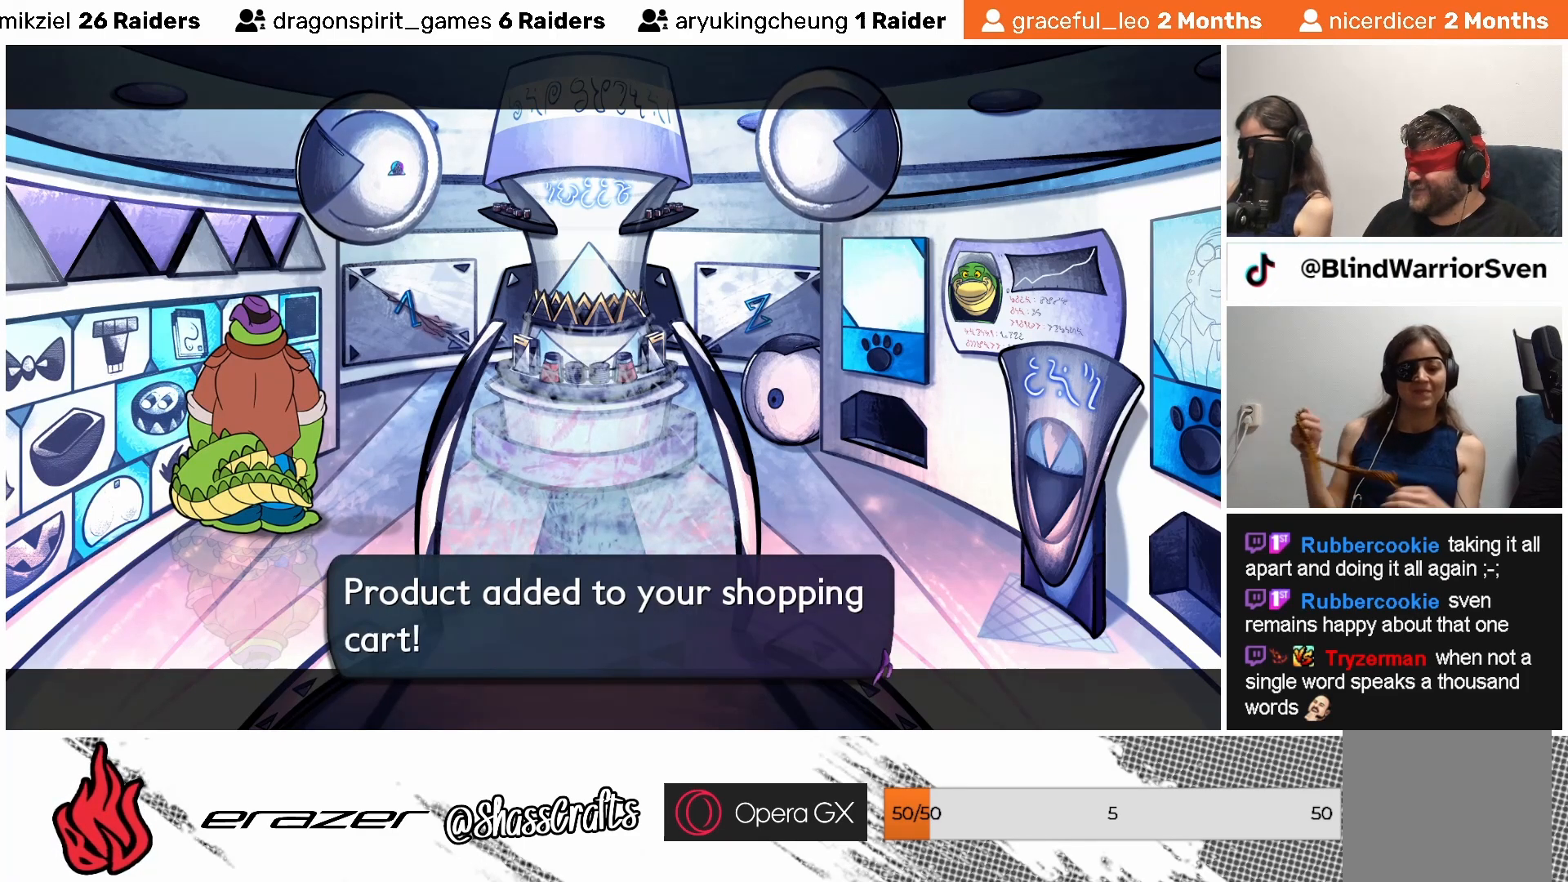
{"buttons": [], "left_stick": "center", "events": []}
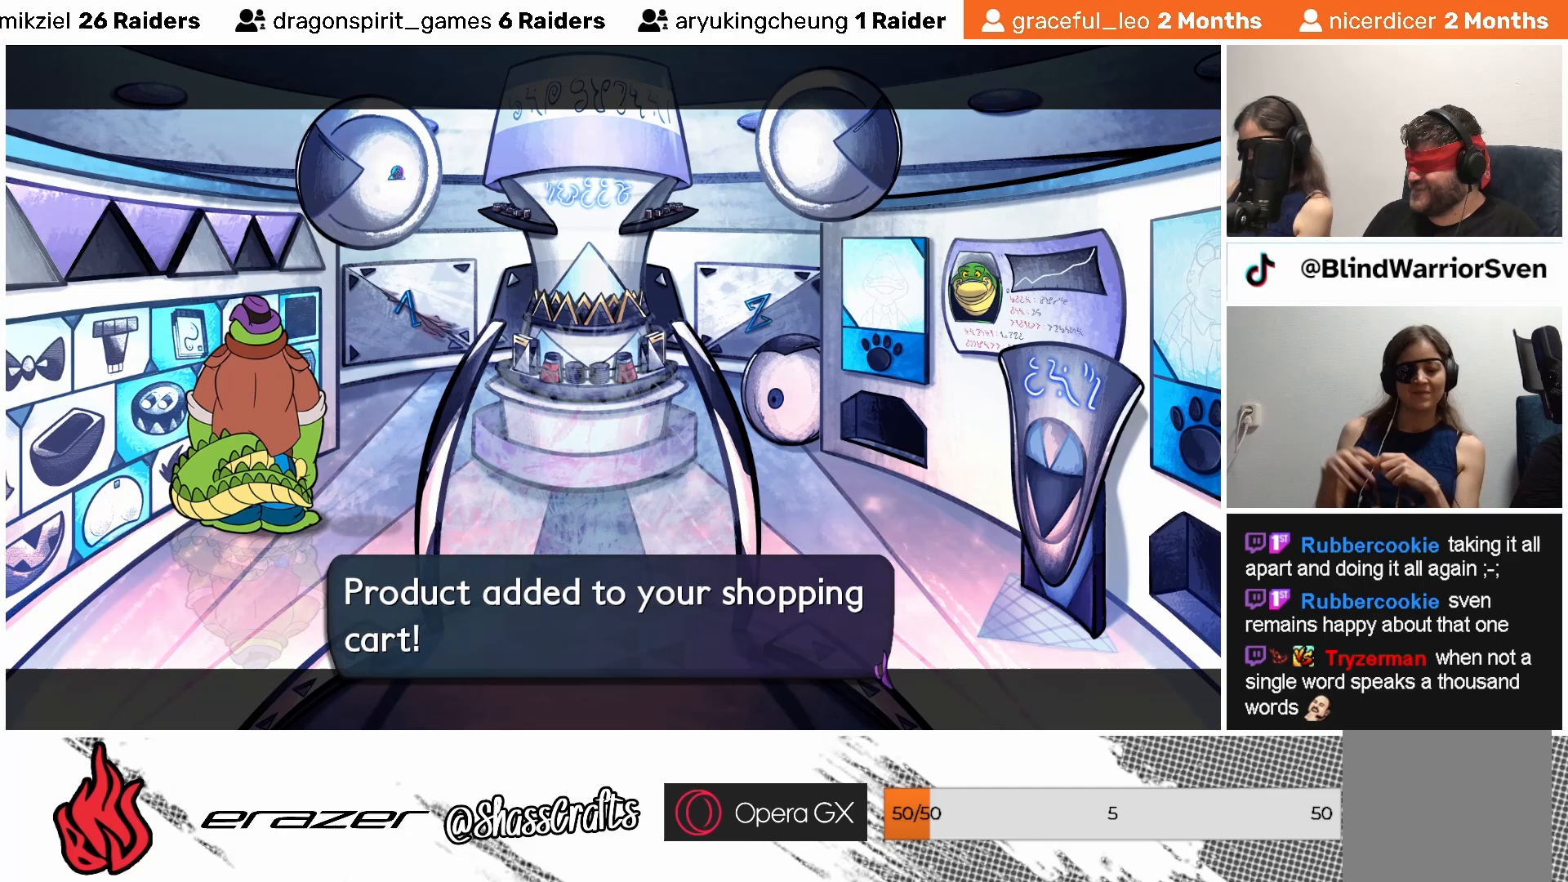
{"buttons": [], "left_stick": "center", "events": [[33, "CROSS", "down"], [83, "CROSS", "up"]]}
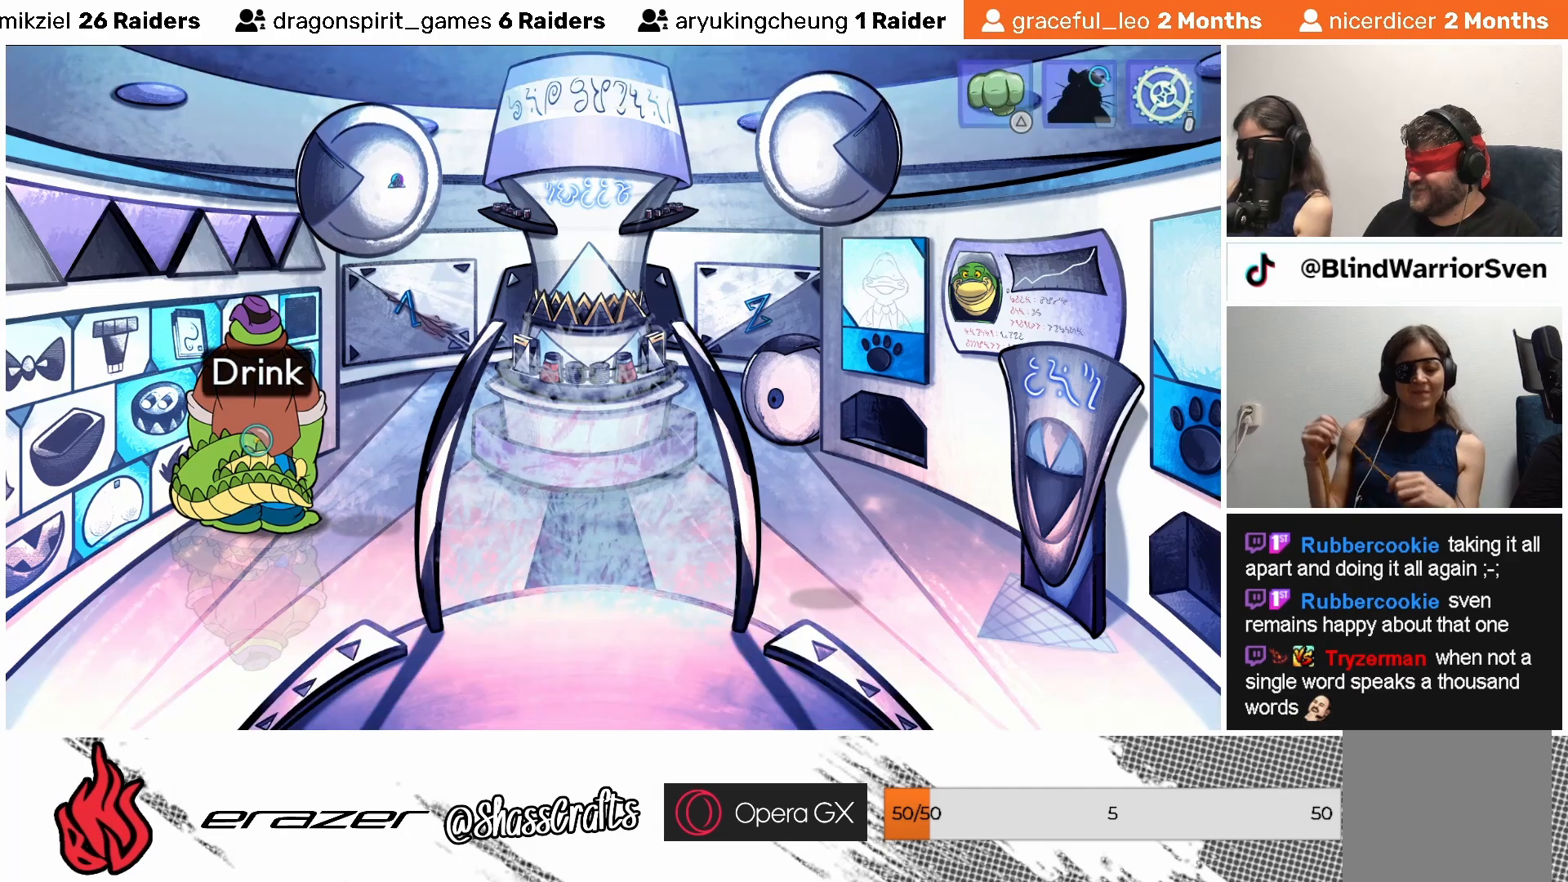
{"buttons": [], "left_stick": "center", "events": [[317, "DPAD_LEFT", "down"], [417, "DPAD_LEFT", "up"]]}
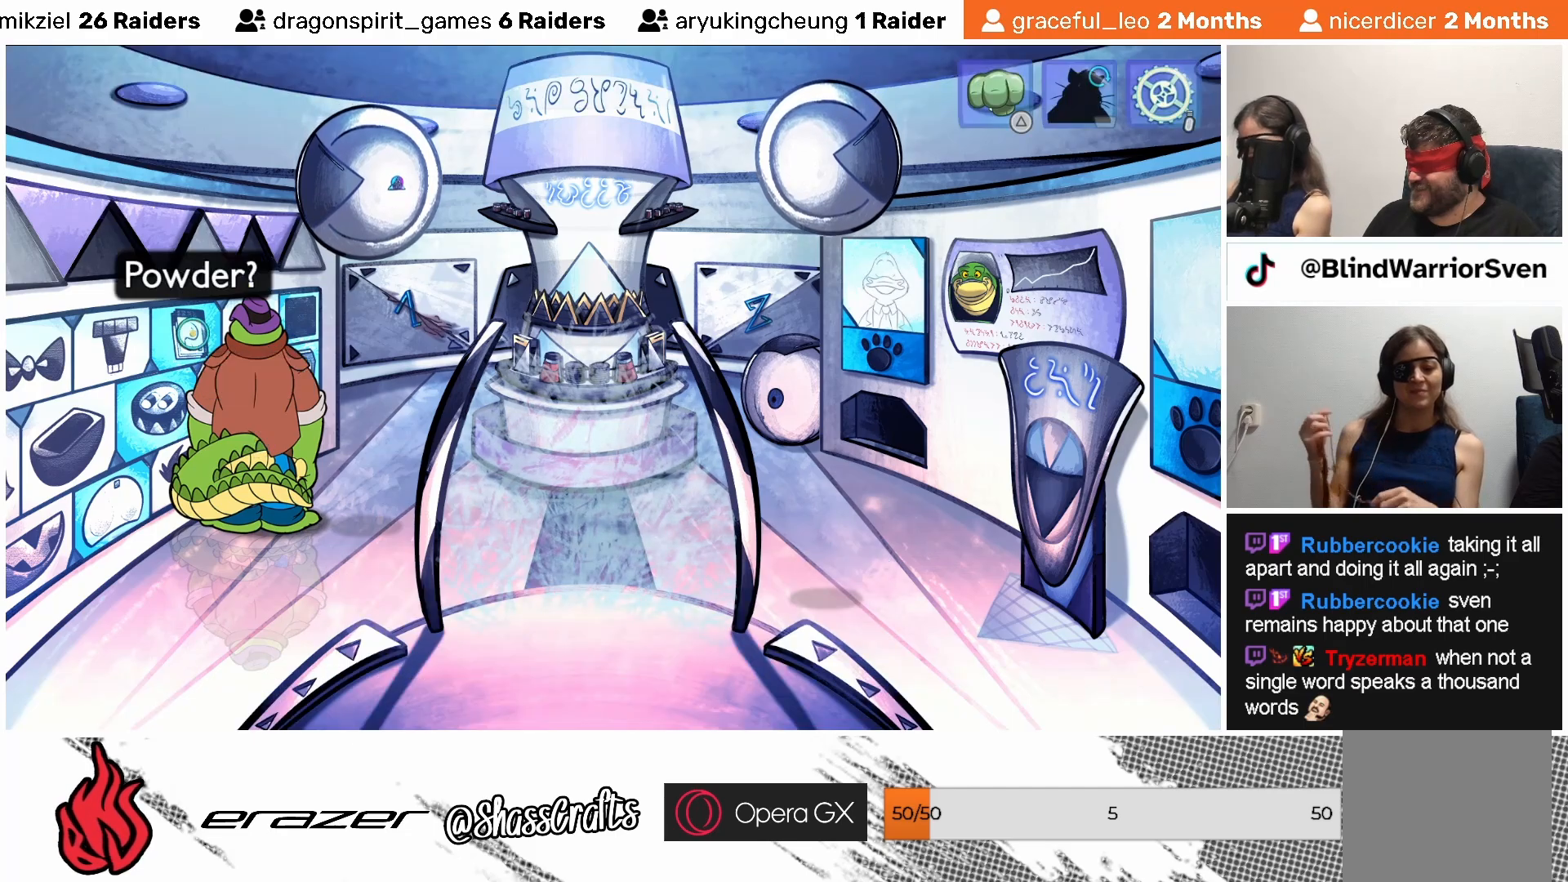
{"buttons": [], "left_stick": "center", "events": [[183, "DPAD_LEFT", "down"], [283, "DPAD_LEFT", "up"]]}
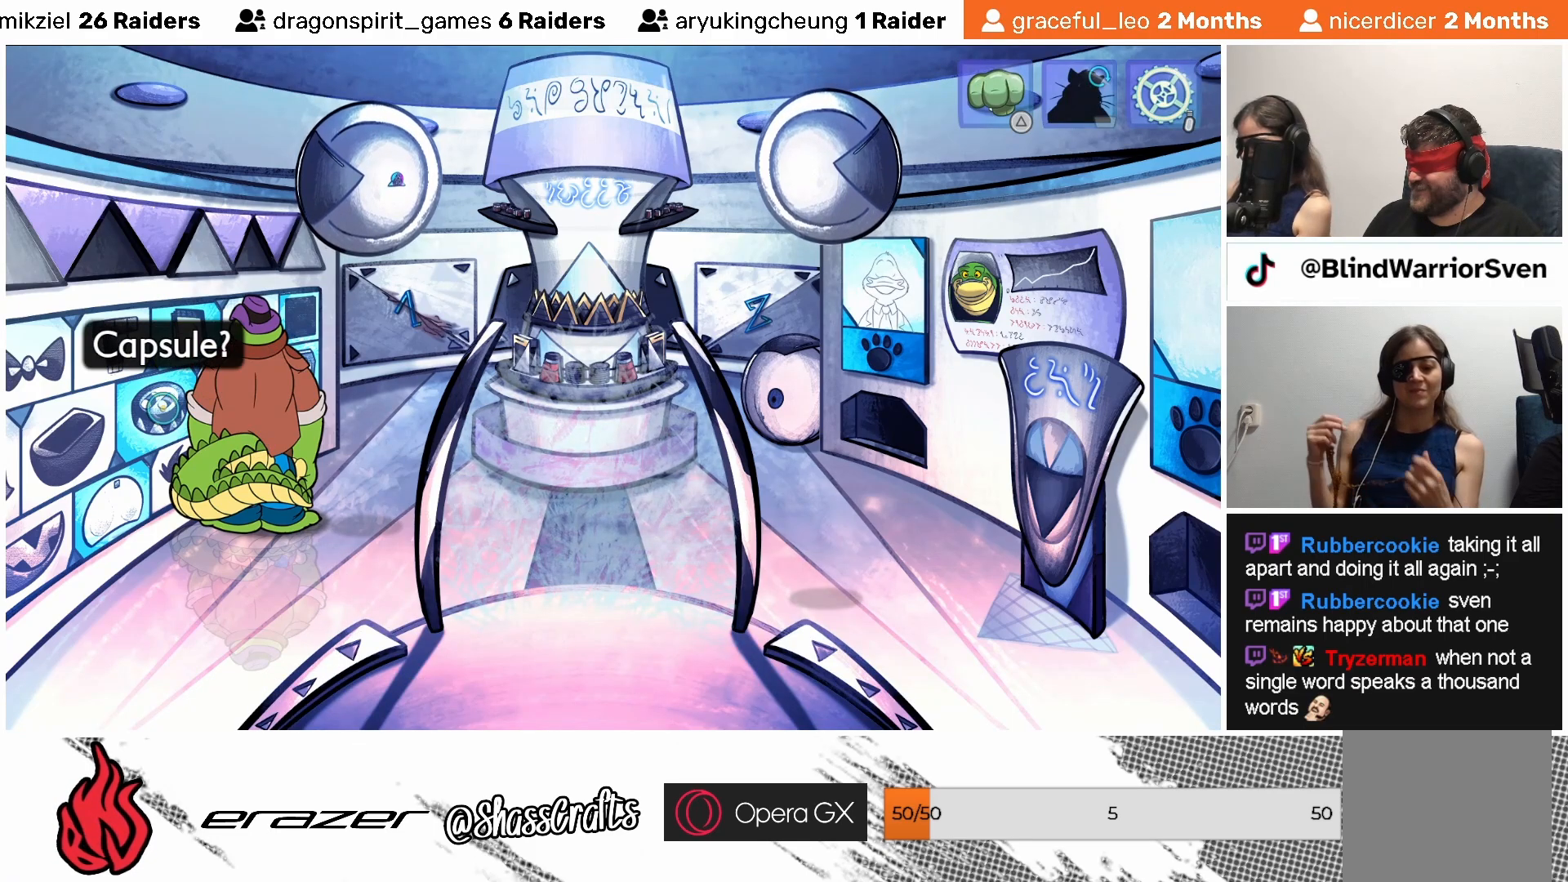
{"buttons": ["DPAD_RIGHT"], "left_stick": "center", "events": [[83, "DPAD_LEFT", "down"], [183, "DPAD_LEFT", "up"], [483, "DPAD_RIGHT", "down"]]}
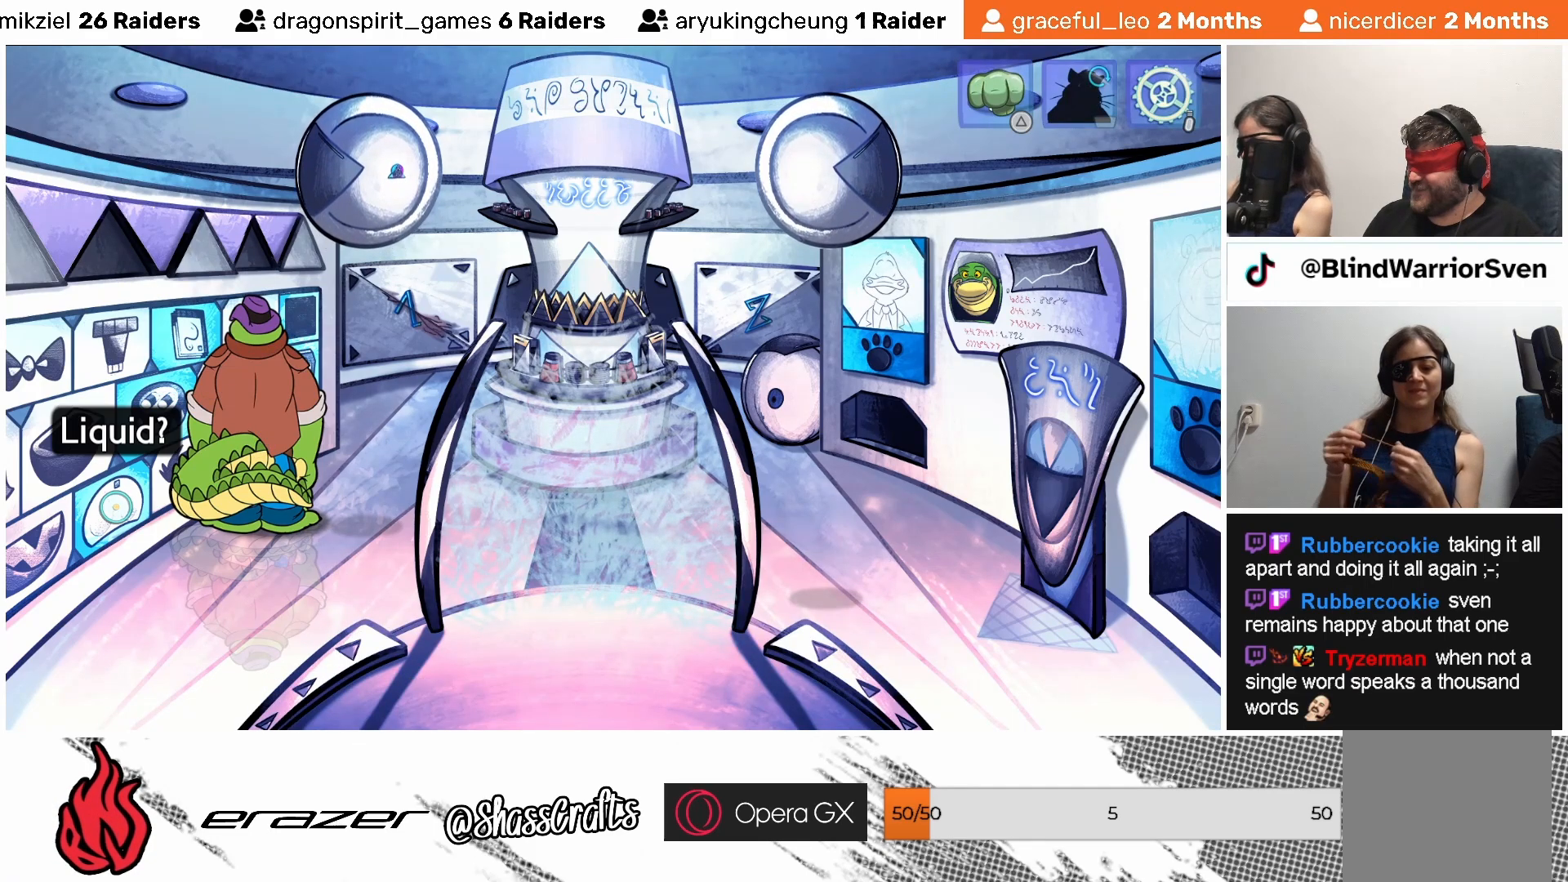
{"buttons": ["DPAD_RIGHT"], "left_stick": "center", "events": [[83, "DPAD_RIGHT", "up"], [183, "DPAD_RIGHT", "down"], [267, "DPAD_RIGHT", "up"], [483, "DPAD_RIGHT", "down"]]}
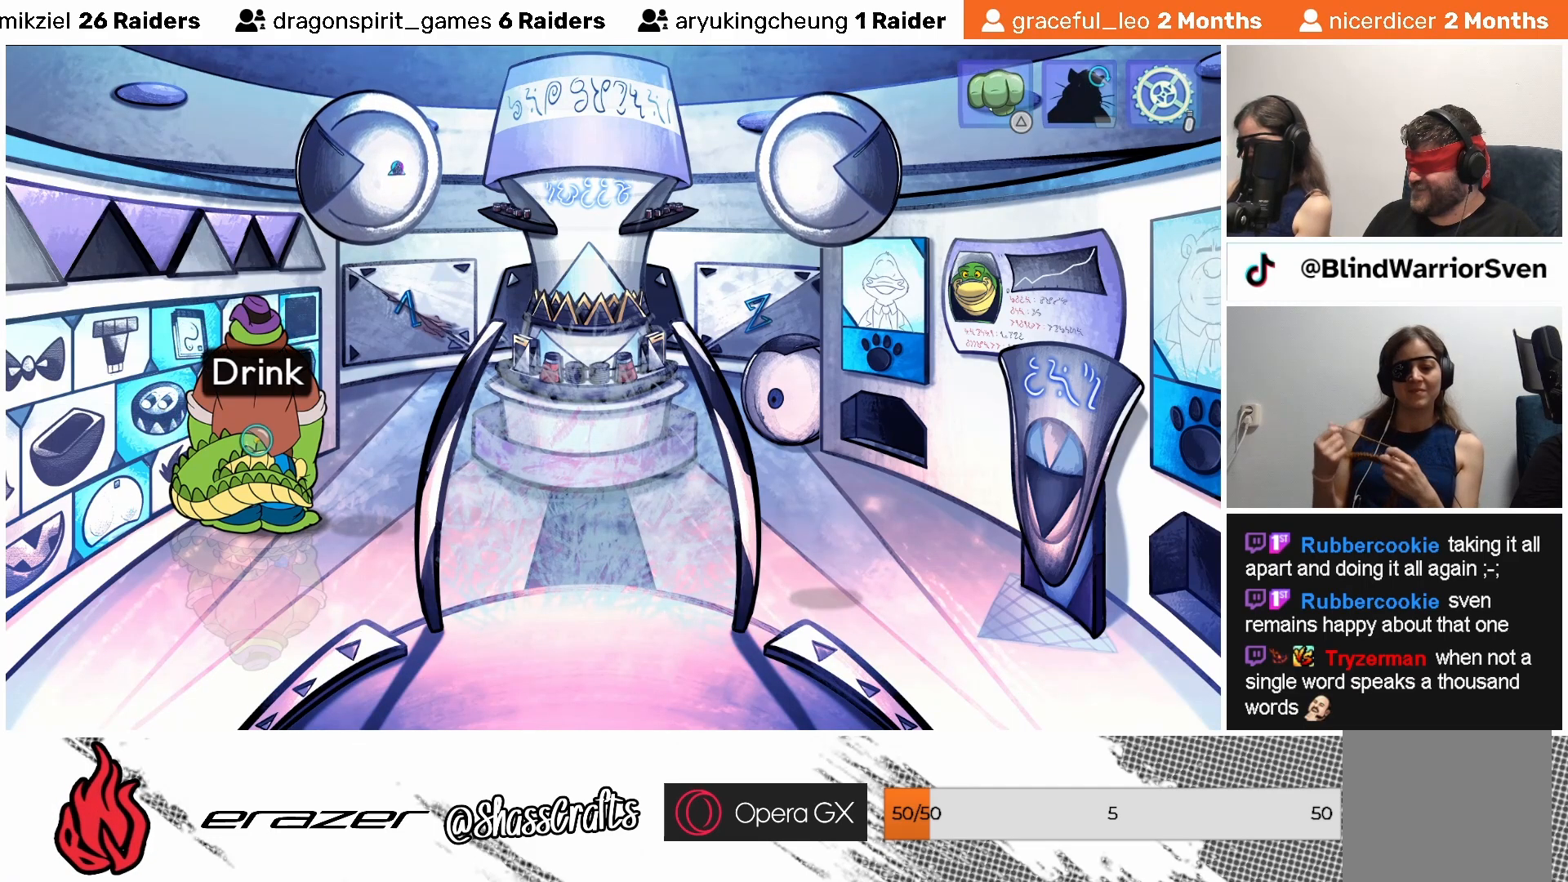
{"buttons": [], "left_stick": "center", "events": [[33, "DPAD_RIGHT", "up"]]}
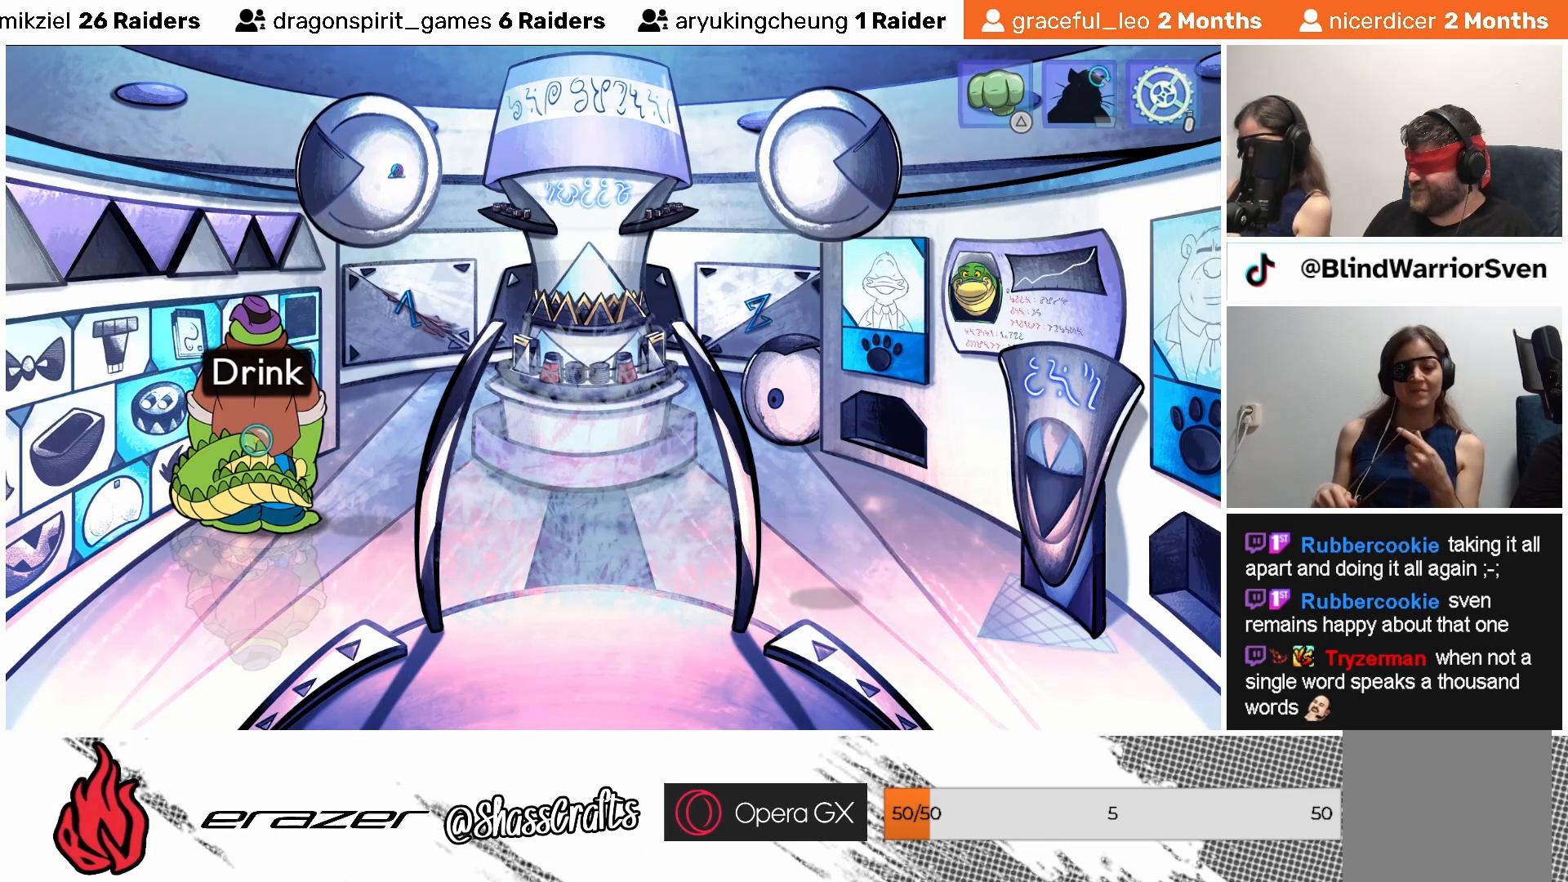
{"buttons": [], "left_stick": "center", "events": [[33, "CROSS", "down"], [117, "CROSS", "up"]]}
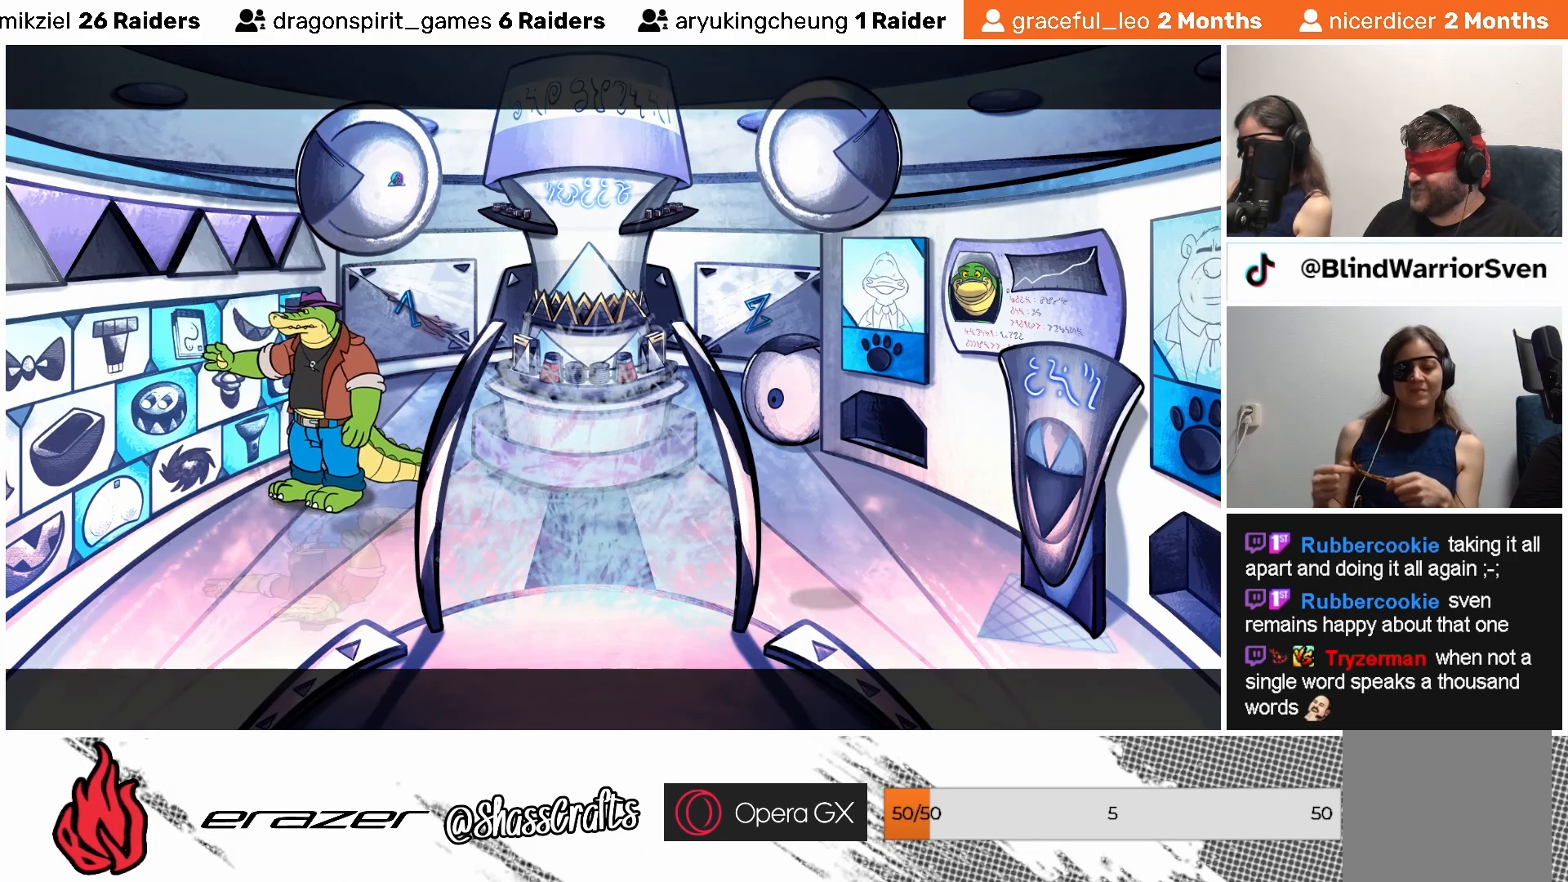
{"buttons": [], "left_stick": "center", "events": []}
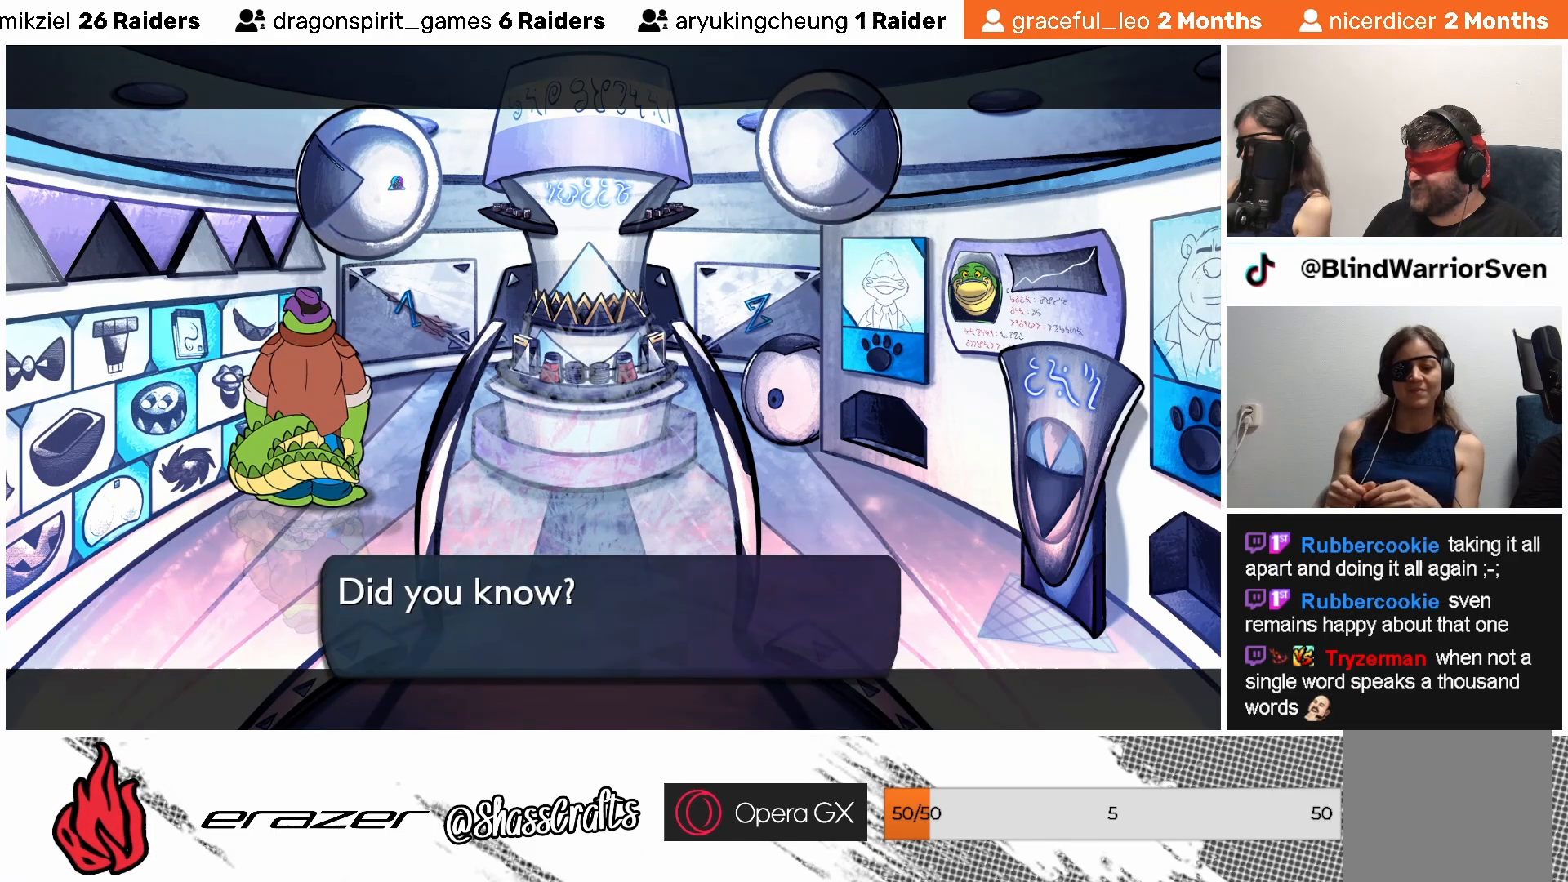
{"buttons": [], "left_stick": "center", "events": []}
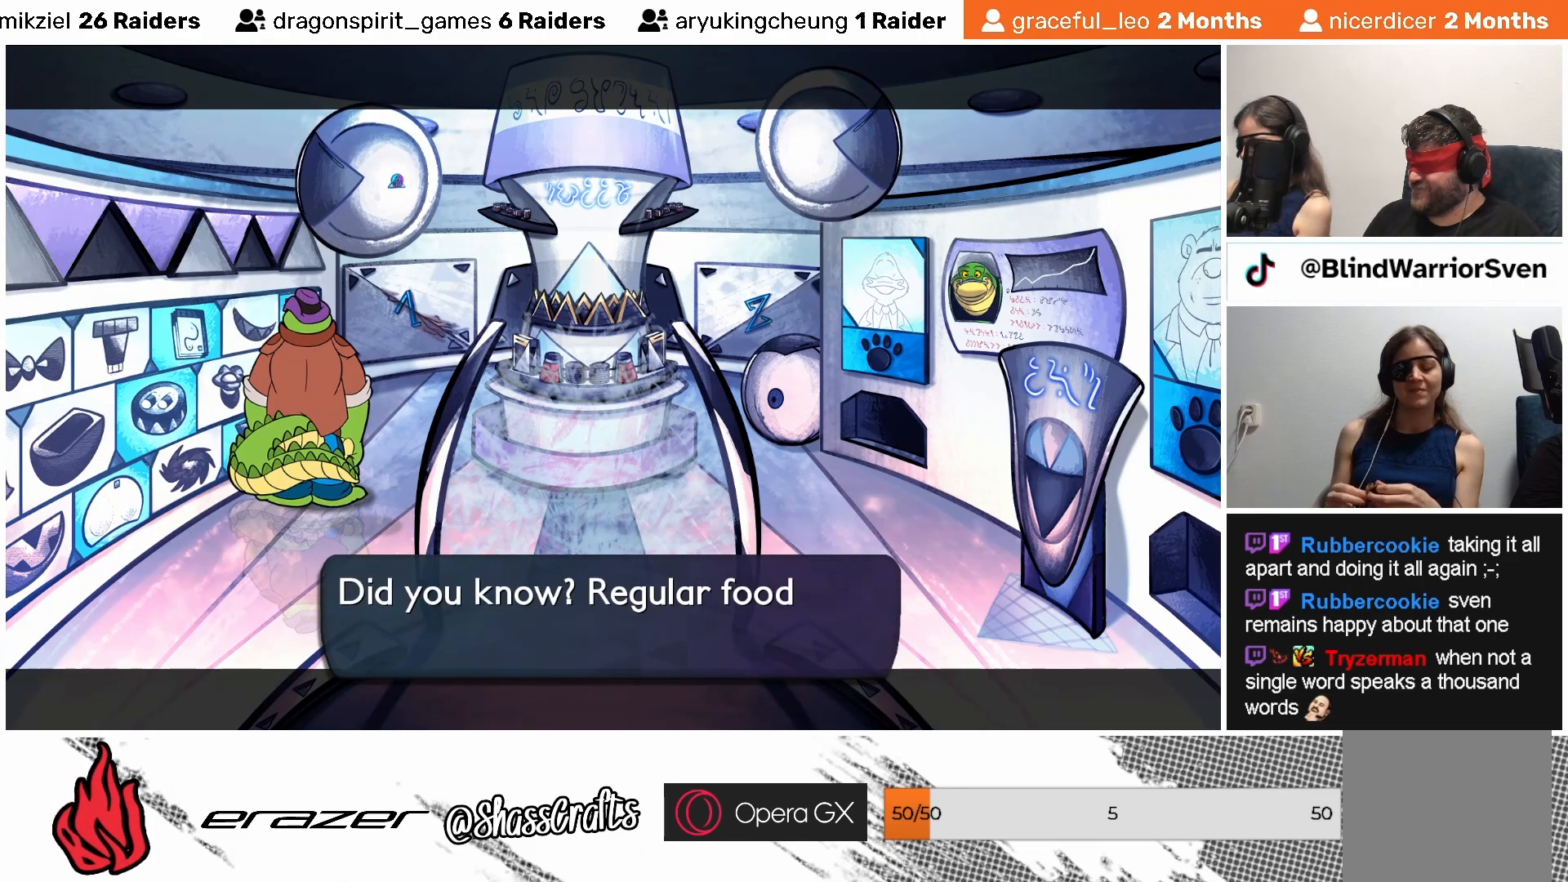
{"buttons": [], "left_stick": "center", "events": []}
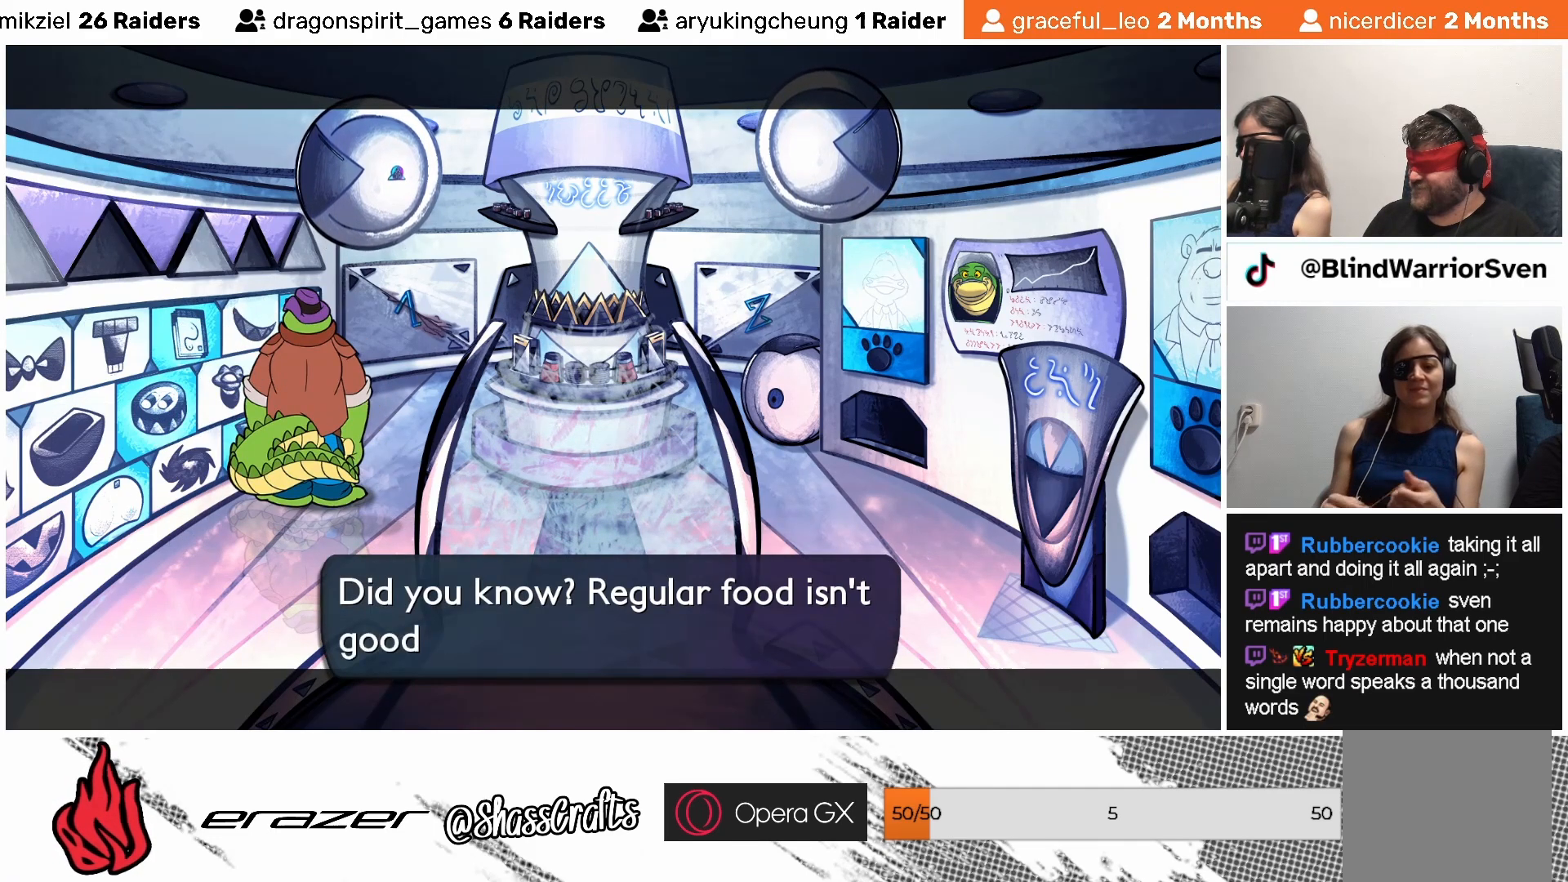
{"buttons": [], "left_stick": "center", "events": []}